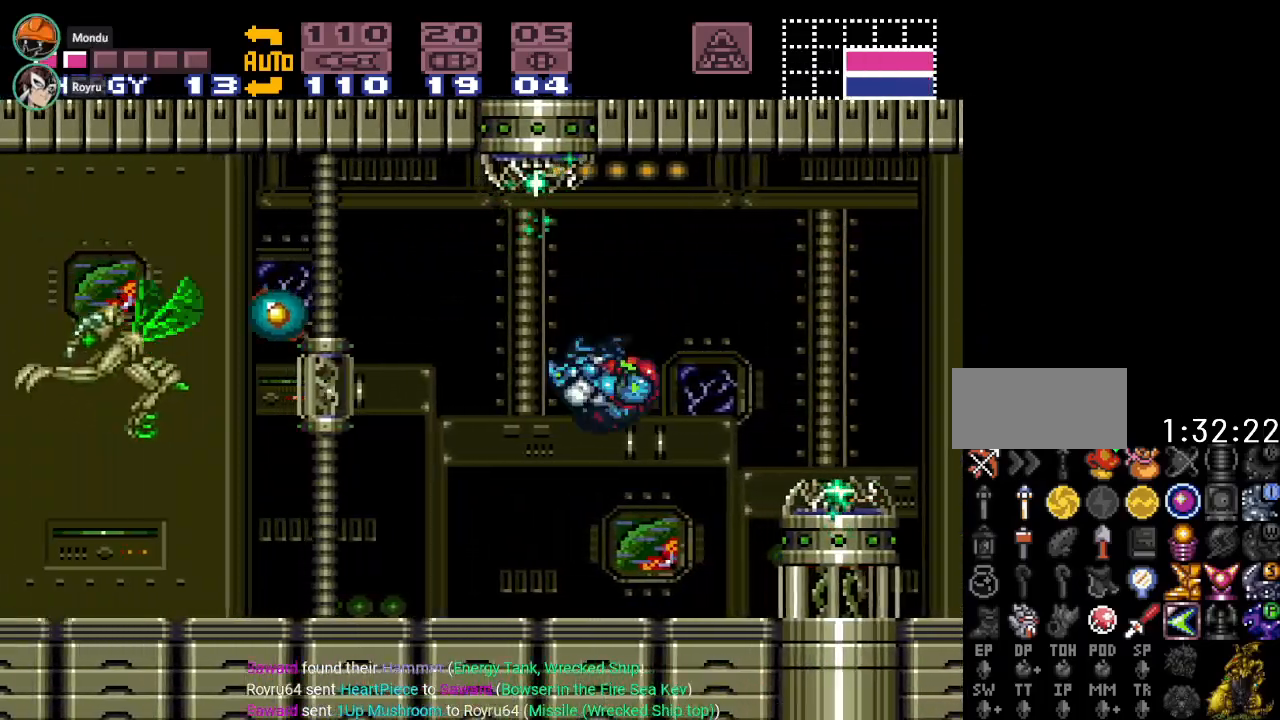
Gameplay with a controller (Nintendo layout); each line is a JSON object with the inputs held at the frame after it. "events" lists button and stick changes between this image and that frame as [ms after this image, input, new state], when the widget could be followed in between. Not read: L3 R3.
{"buttons": ["A", "R1", "DPAD_LEFT"], "events": [[50, "A", "down"], [184, "A", "up"], [467, "R1", "down"], [484, "A", "down"]]}
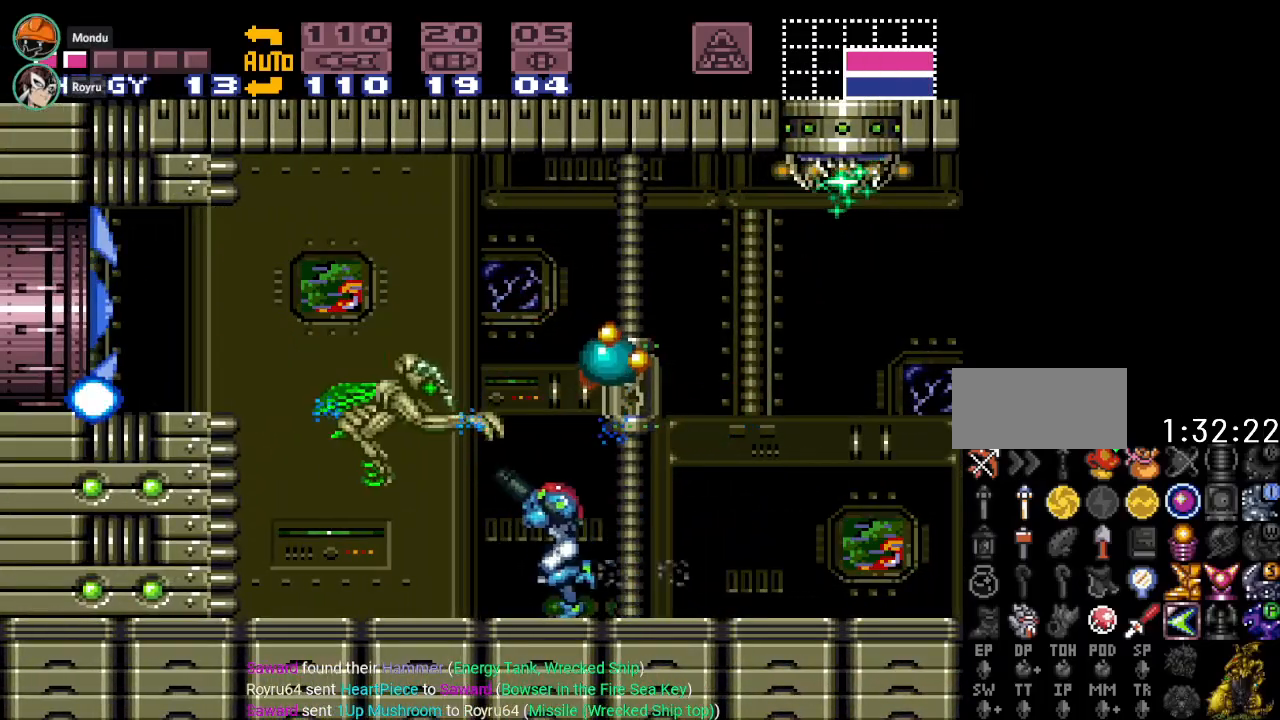
{"buttons": ["DPAD_LEFT"], "events": [[116, "A", "up"], [233, "A", "down"], [367, "A", "up"], [483, "R1", "up"]]}
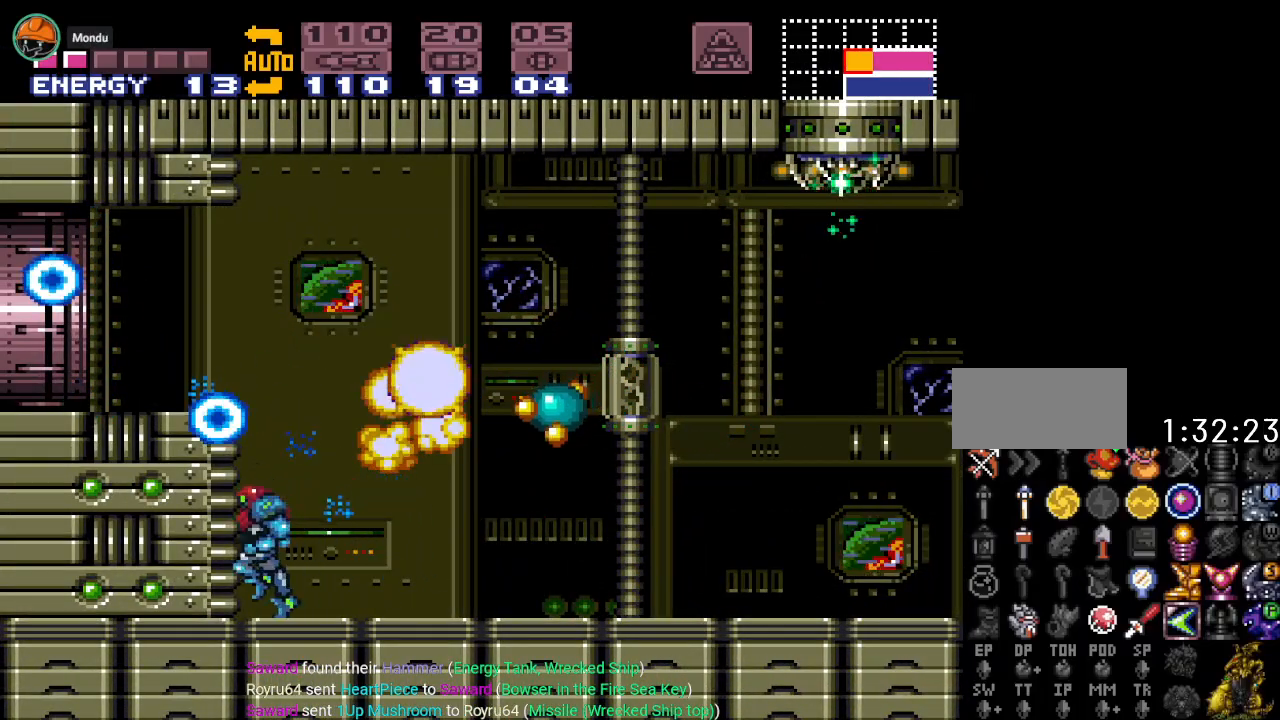
{"buttons": ["DPAD_LEFT"], "events": [[84, "B", "down"], [334, "B", "up"]]}
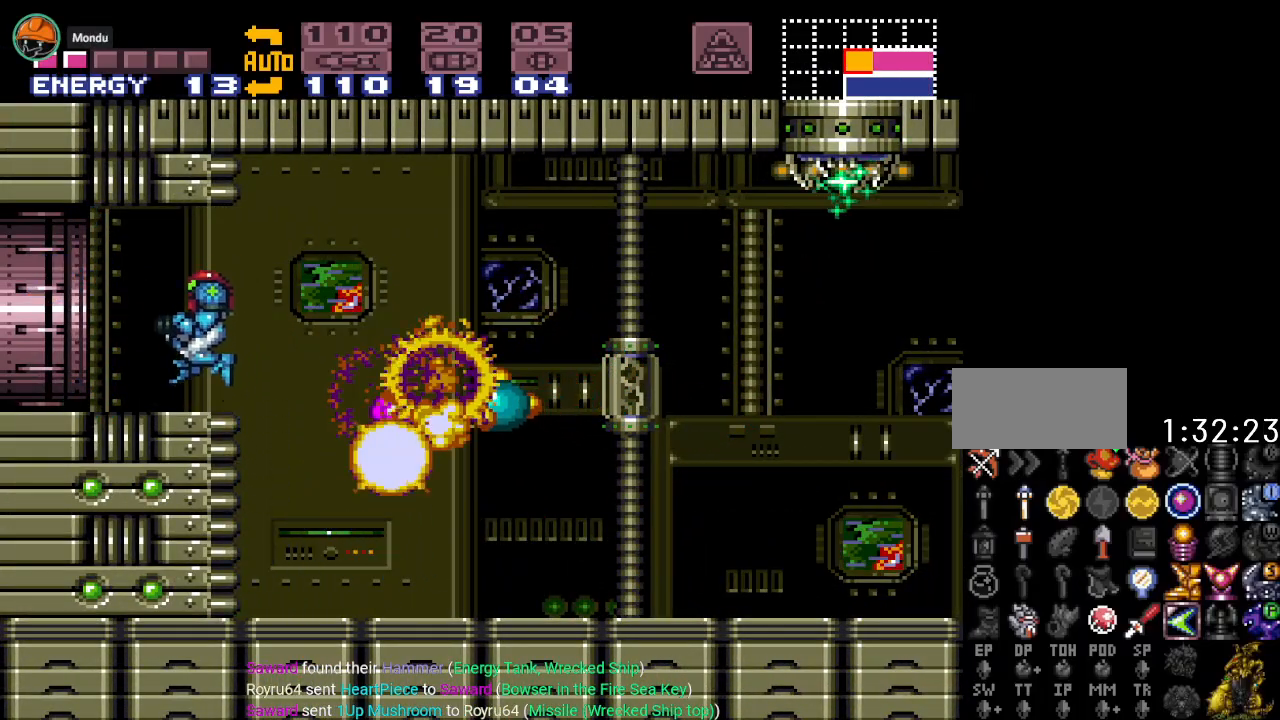
{"buttons": ["DPAD_LEFT"], "events": []}
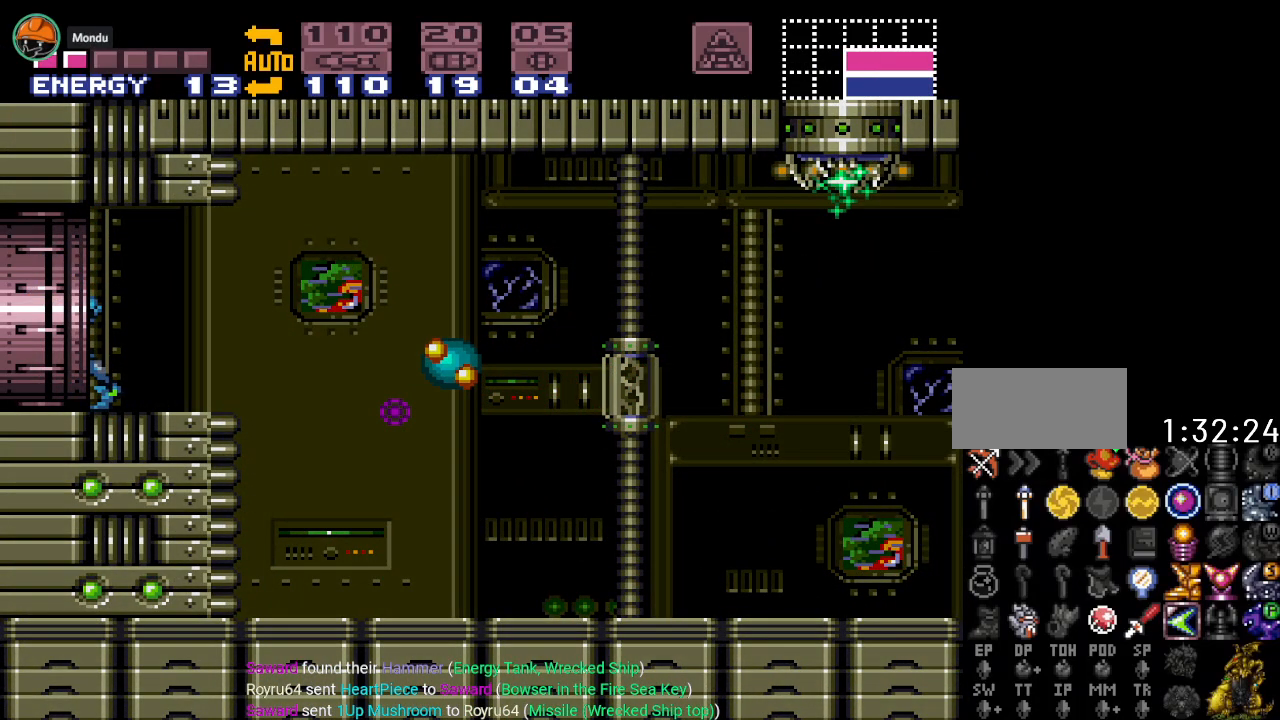
{"buttons": ["DPAD_LEFT"], "events": []}
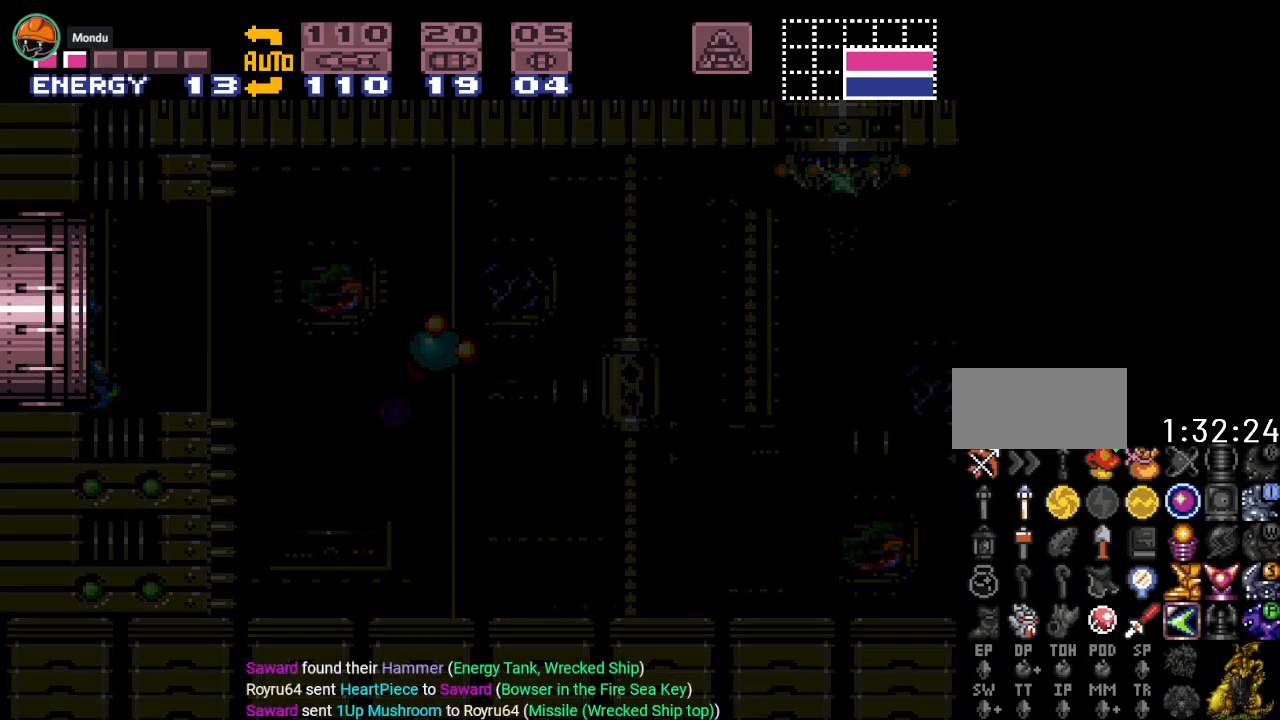
{"buttons": ["DPAD_LEFT"], "events": []}
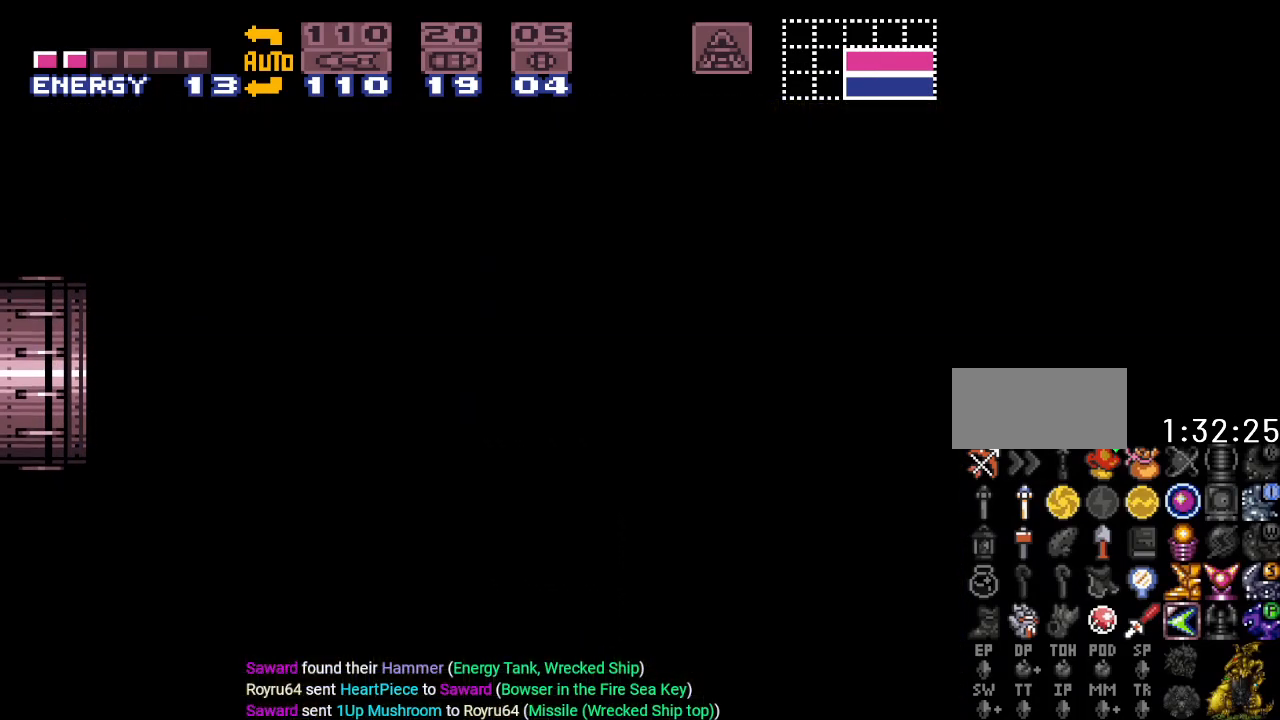
{"buttons": ["DPAD_LEFT"], "events": []}
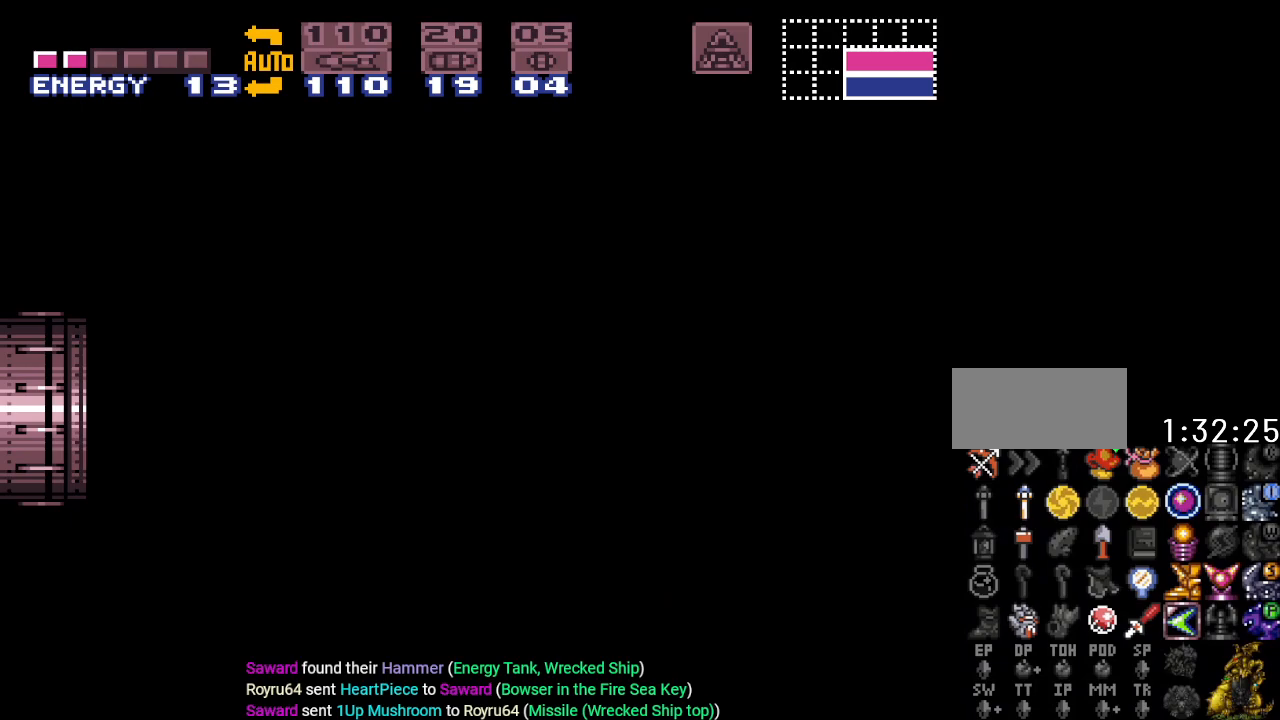
{"buttons": ["DPAD_LEFT"], "events": [[50, "DPAD_LEFT", "up"], [433, "DPAD_LEFT", "down"]]}
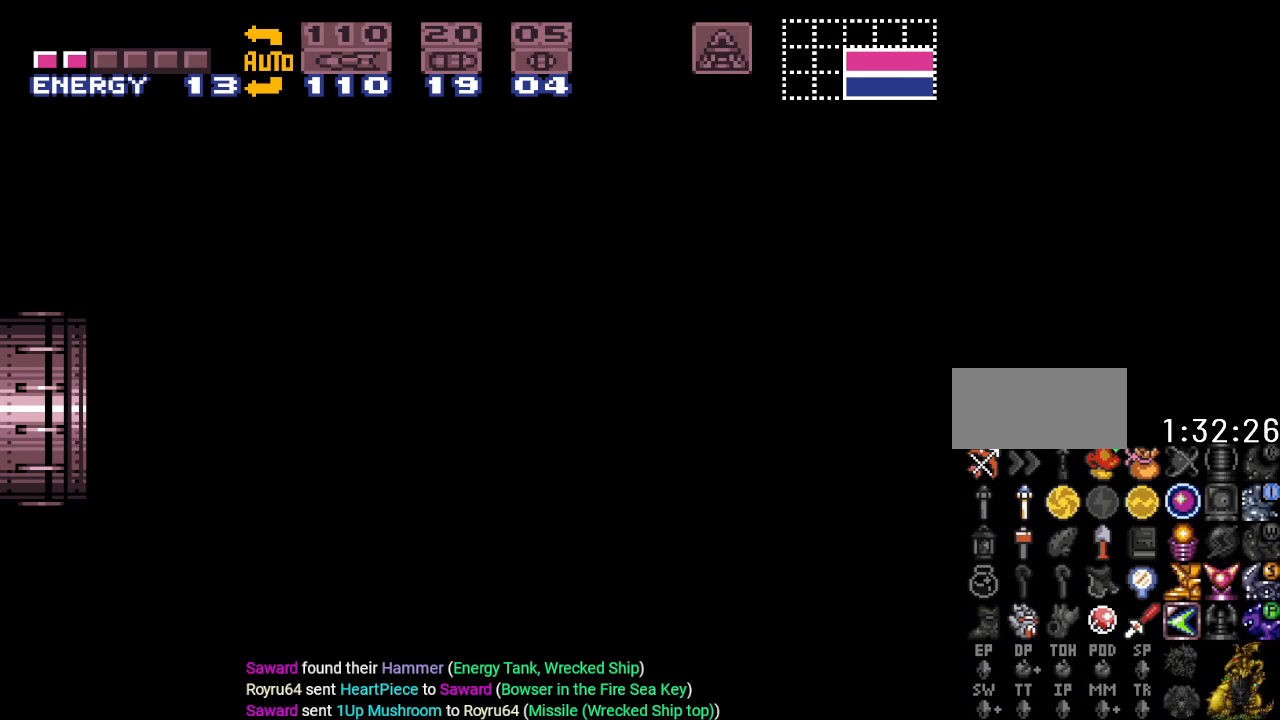
{"buttons": ["Y", "DPAD_LEFT"], "events": [[217, "Y", "down"]]}
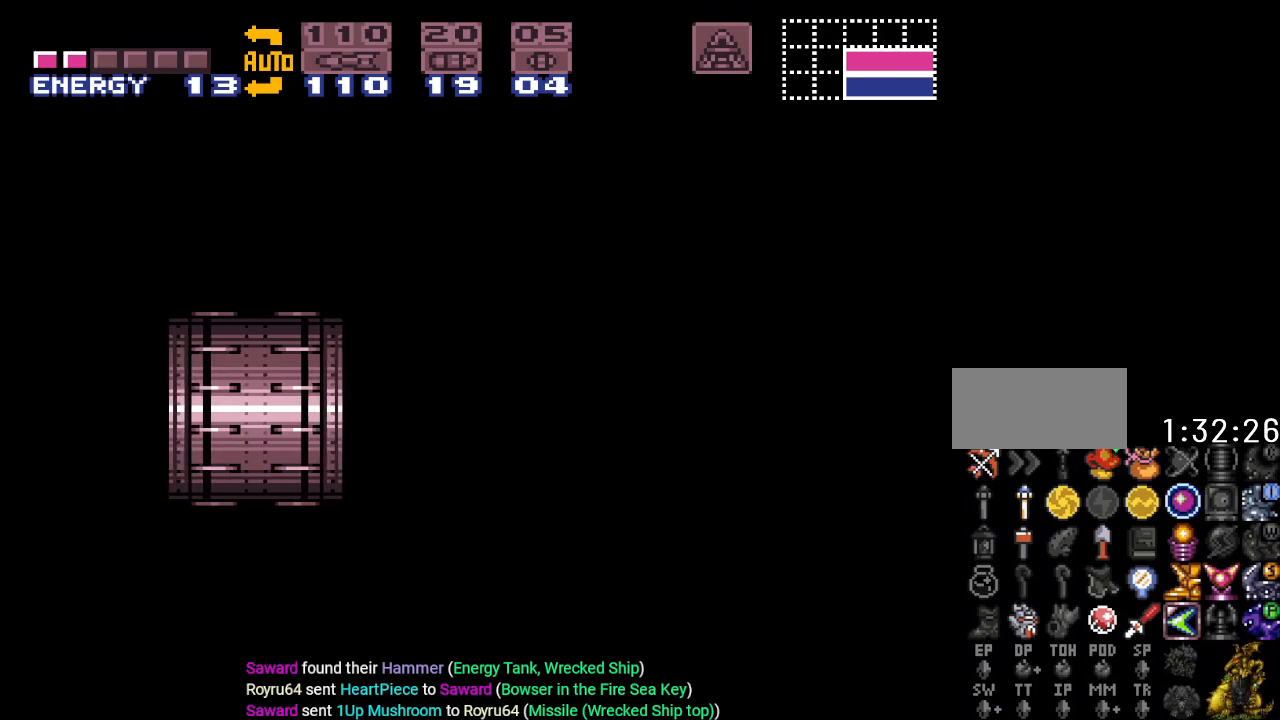
{"buttons": ["Y", "DPAD_LEFT"], "events": []}
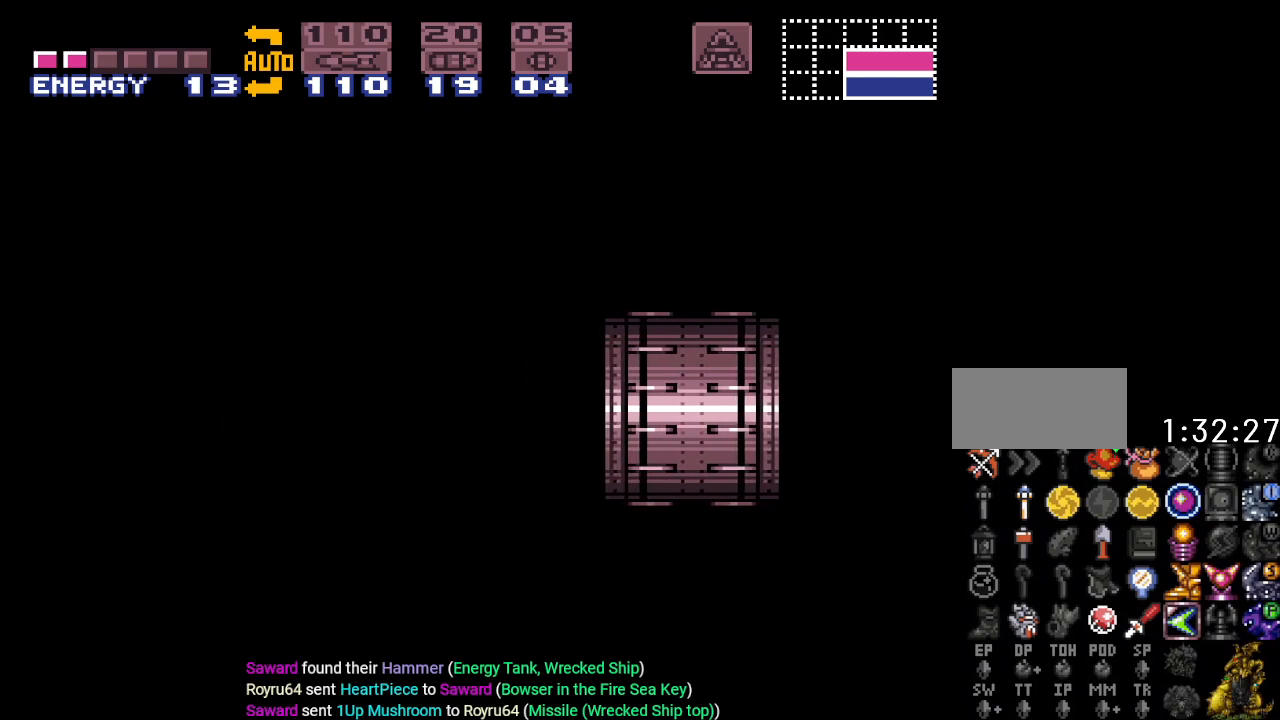
{"buttons": ["Y", "DPAD_LEFT"], "events": []}
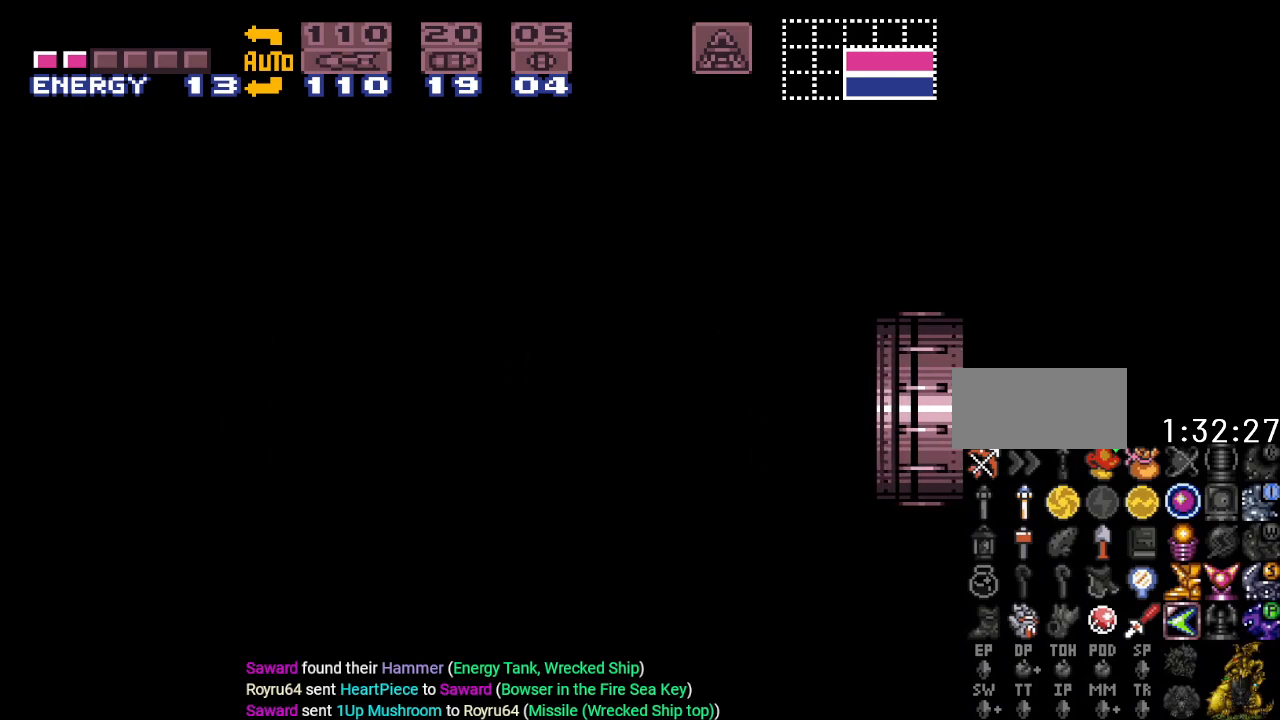
{"buttons": ["Y", "DPAD_LEFT"], "events": []}
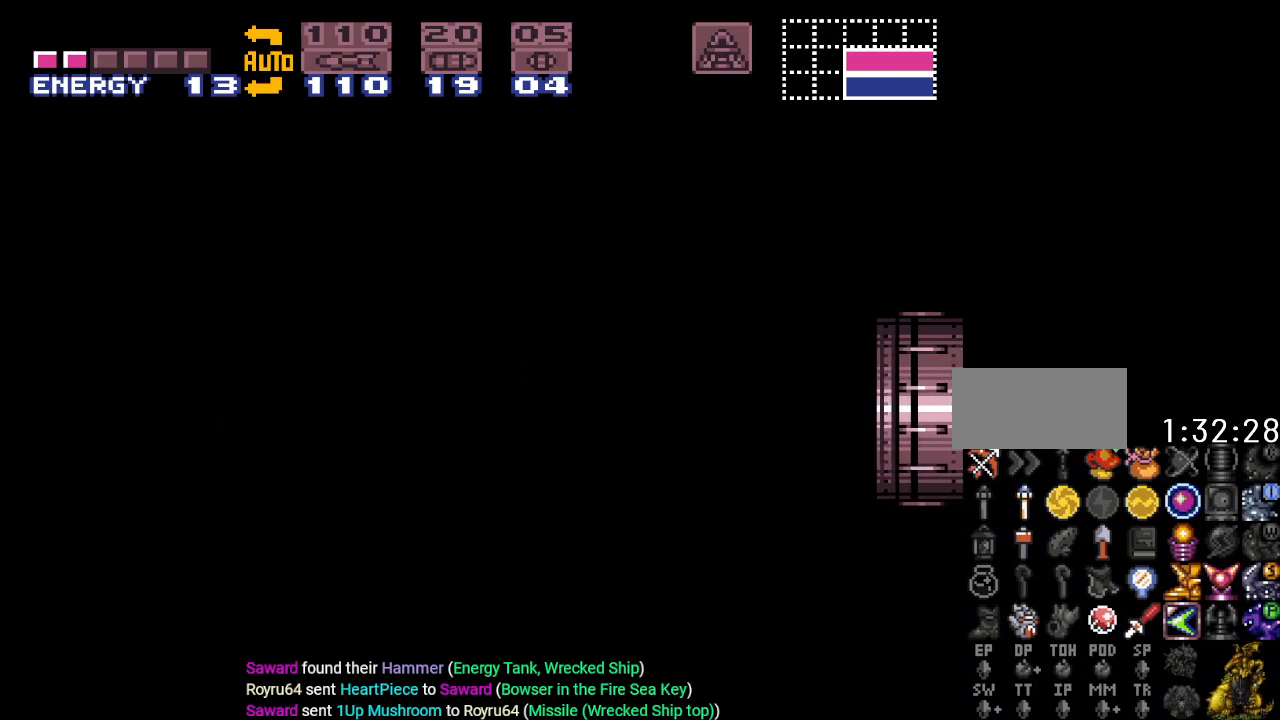
{"buttons": ["Y", "DPAD_LEFT"], "events": []}
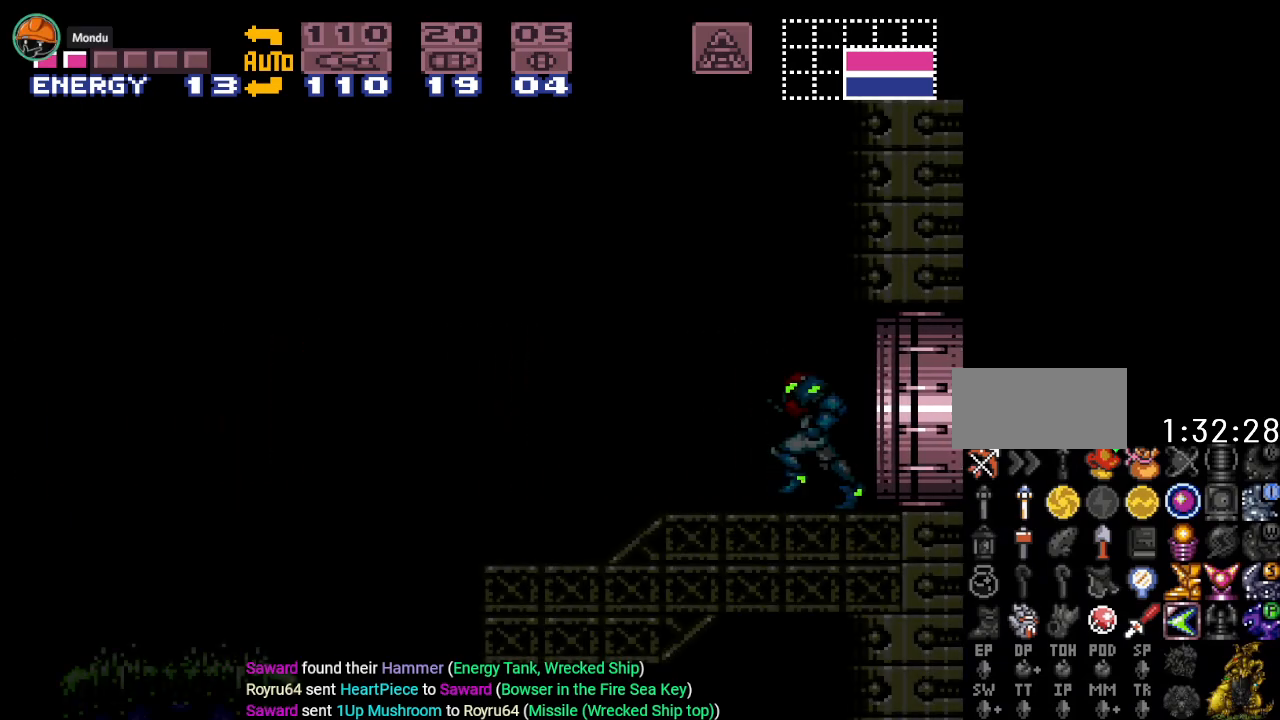
{"buttons": ["Y", "DPAD_LEFT"], "events": []}
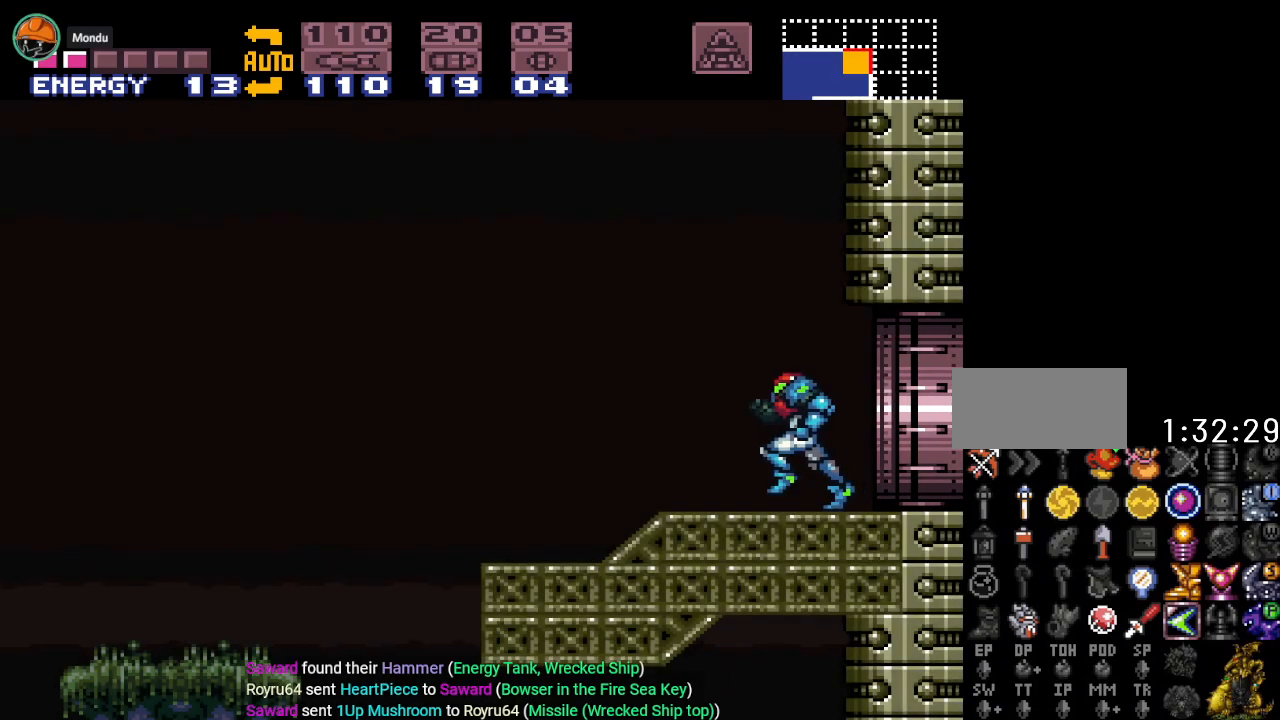
{"buttons": ["Y", "DPAD_LEFT"], "events": [[217, "B", "down"], [501, "B", "up"]]}
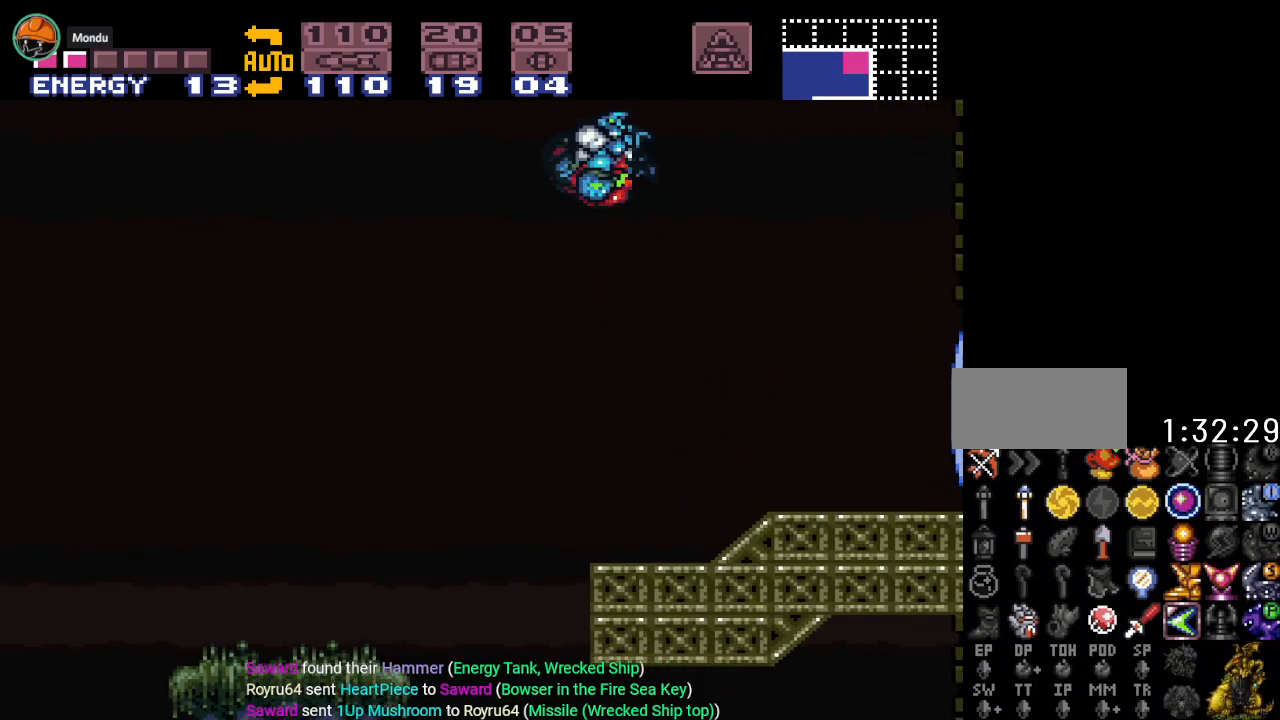
{"buttons": ["Y", "DPAD_LEFT"], "events": []}
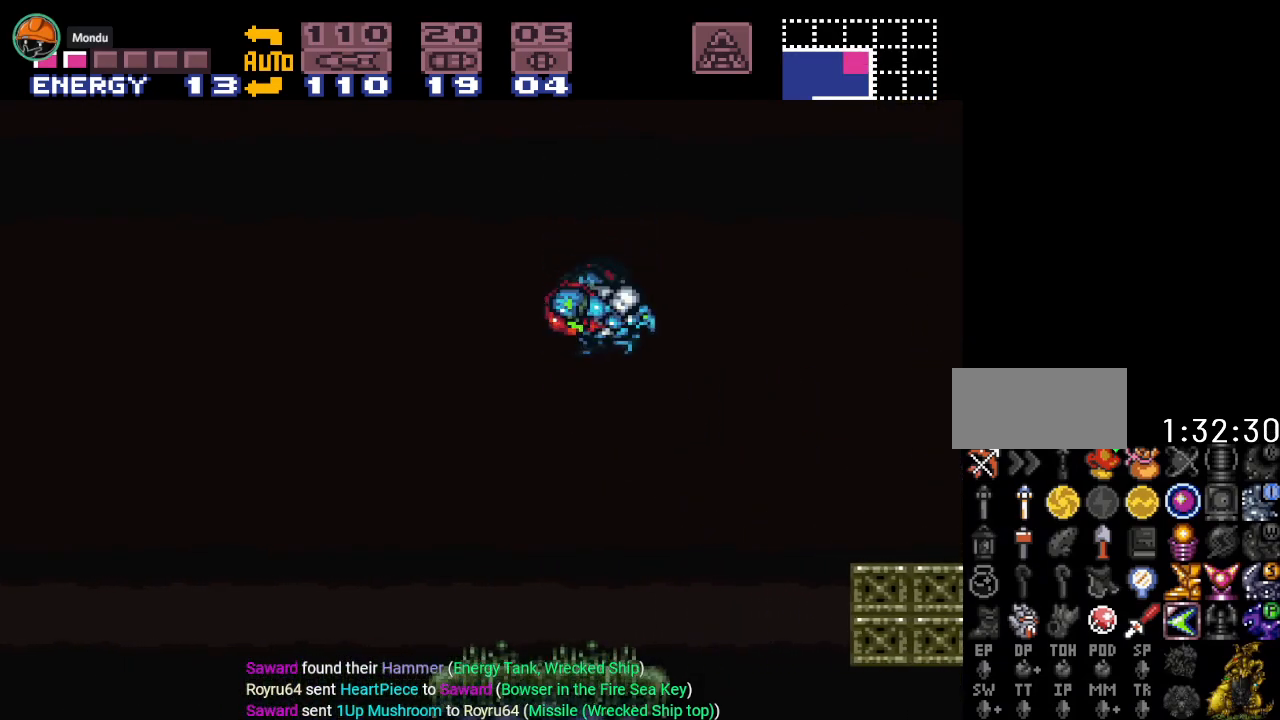
{"buttons": ["Y", "DPAD_LEFT"], "events": [[67, "B", "down"], [317, "B", "up"]]}
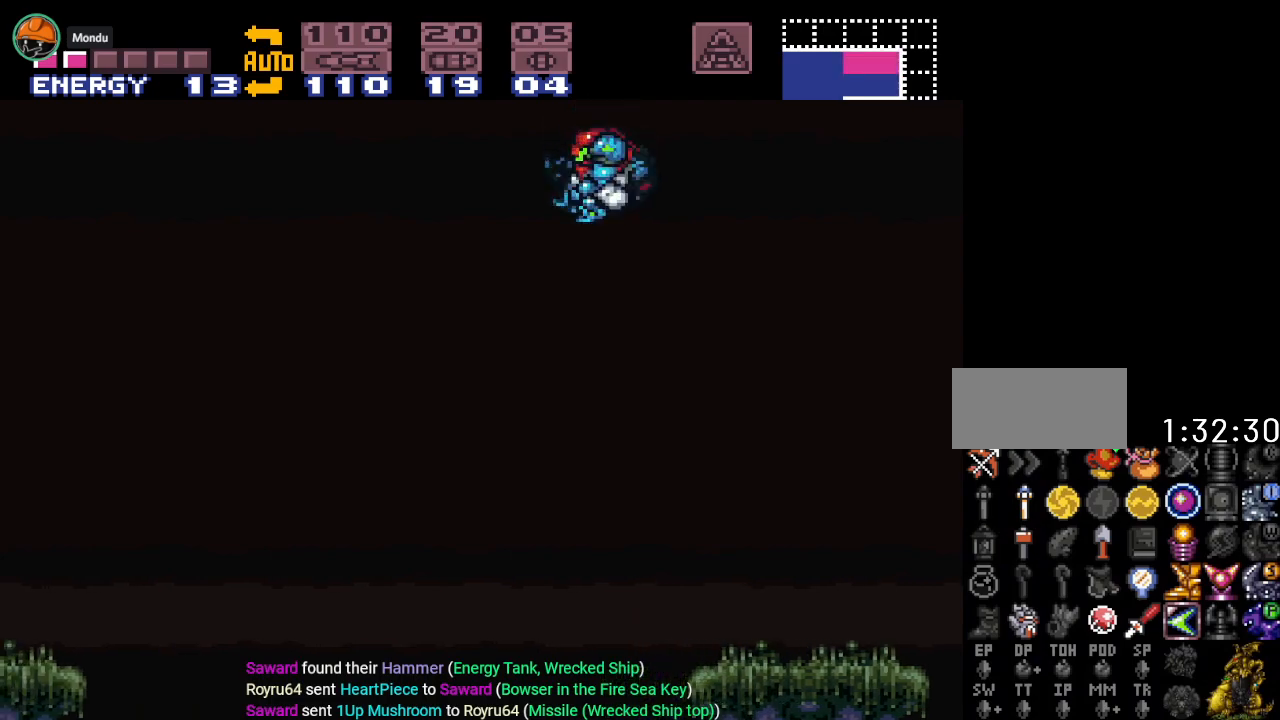
{"buttons": ["B", "Y", "DPAD_LEFT"], "events": [[284, "B", "down"]]}
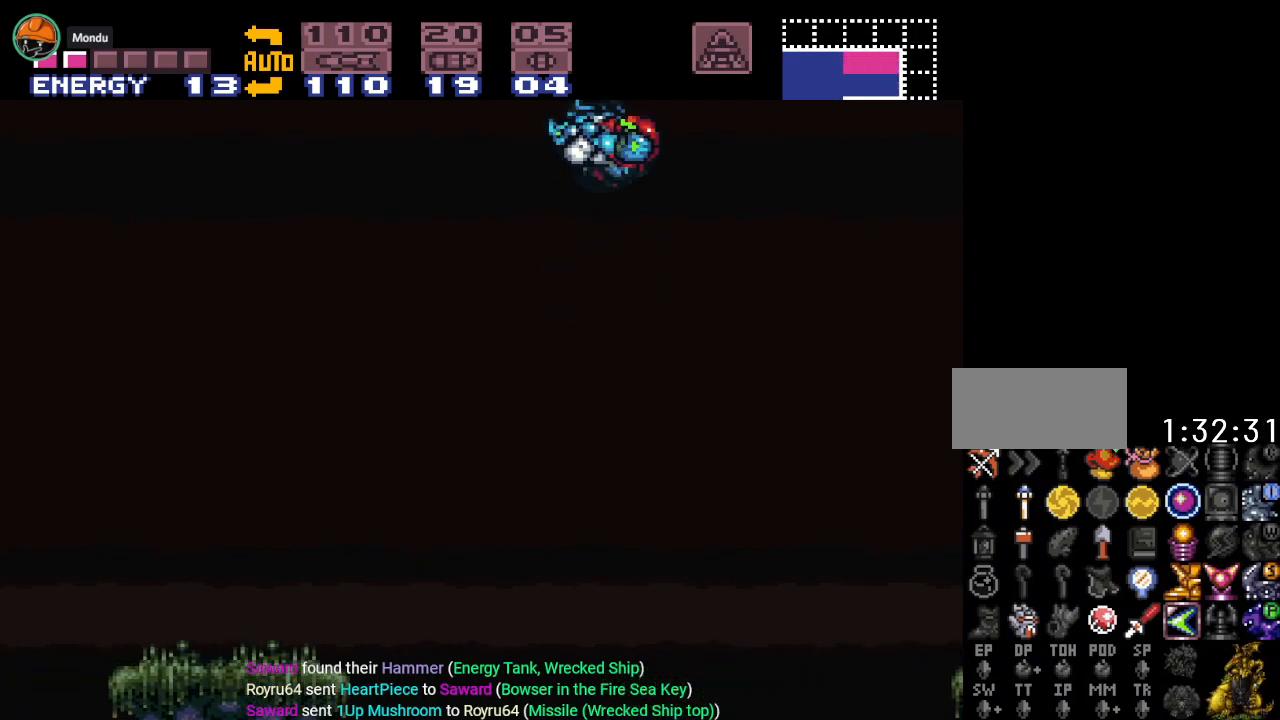
{"buttons": ["B", "Y", "DPAD_LEFT"], "events": [[34, "B", "up"], [501, "B", "down"]]}
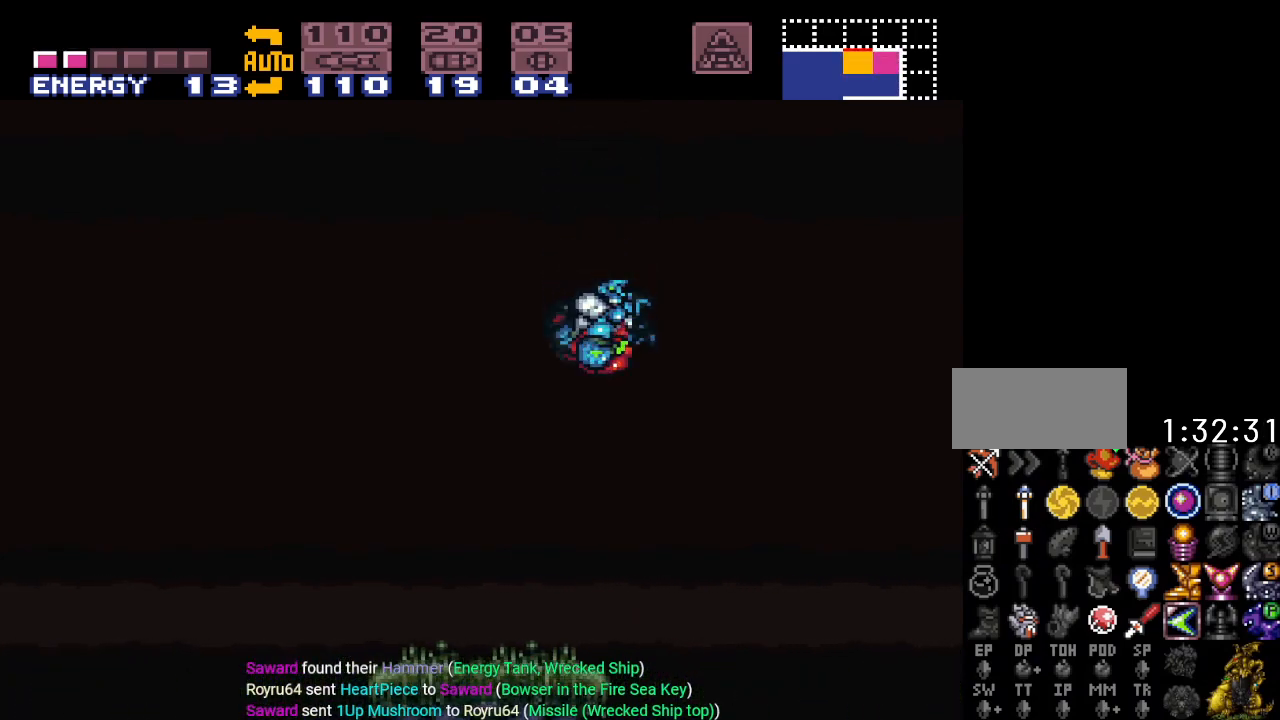
{"buttons": ["Y", "DPAD_LEFT"], "events": [[284, "B", "up"]]}
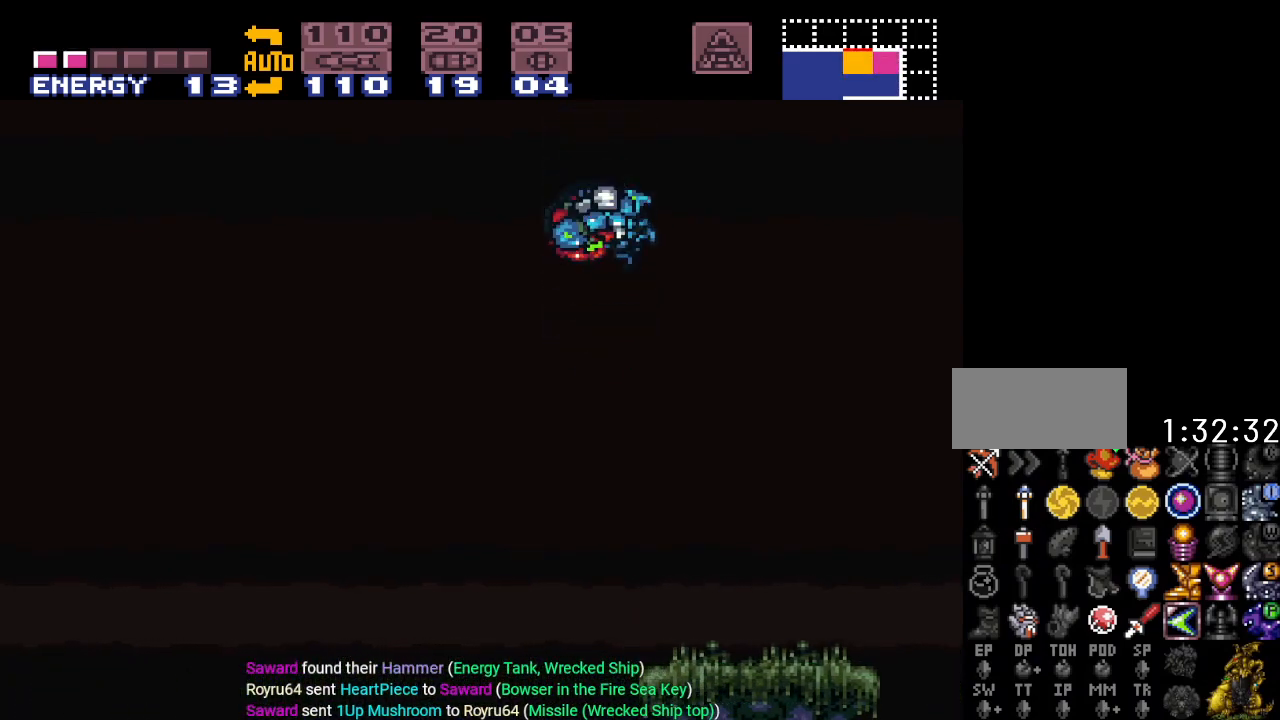
{"buttons": ["Y", "DPAD_LEFT"], "events": [[251, "B", "down"], [501, "B", "up"]]}
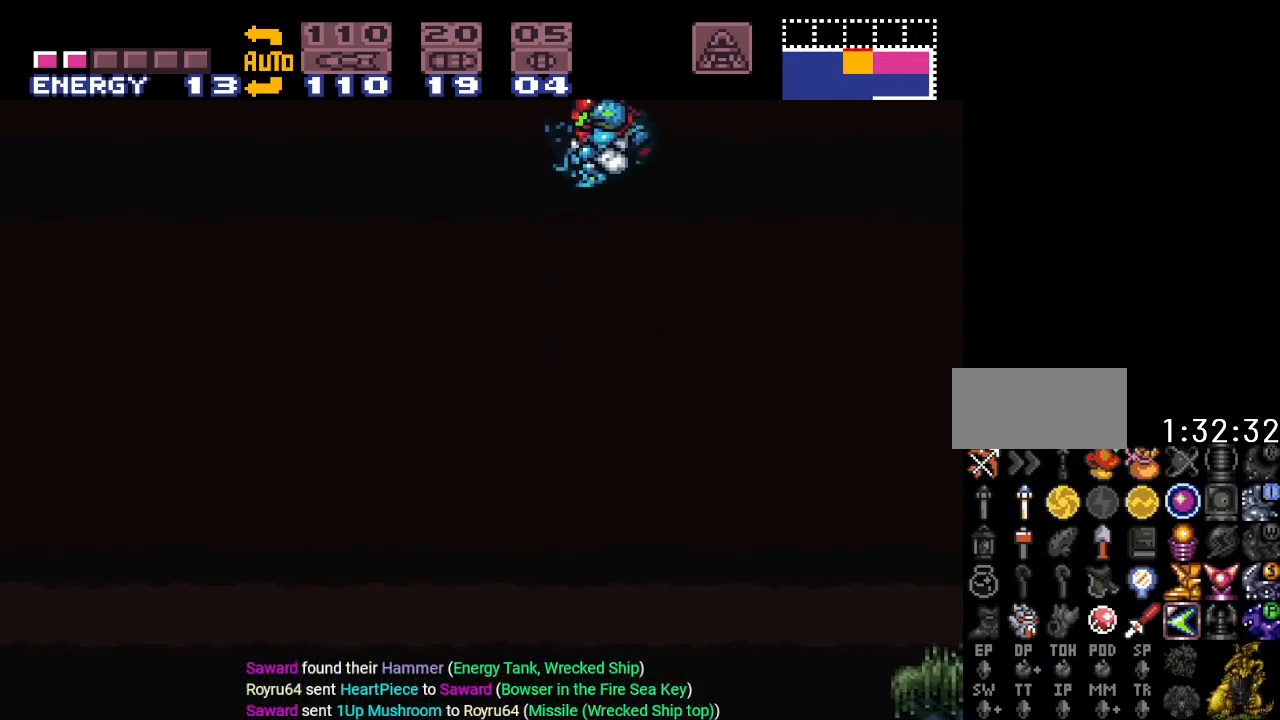
{"buttons": ["B", "Y", "DPAD_LEFT"], "events": [[500, "B", "down"]]}
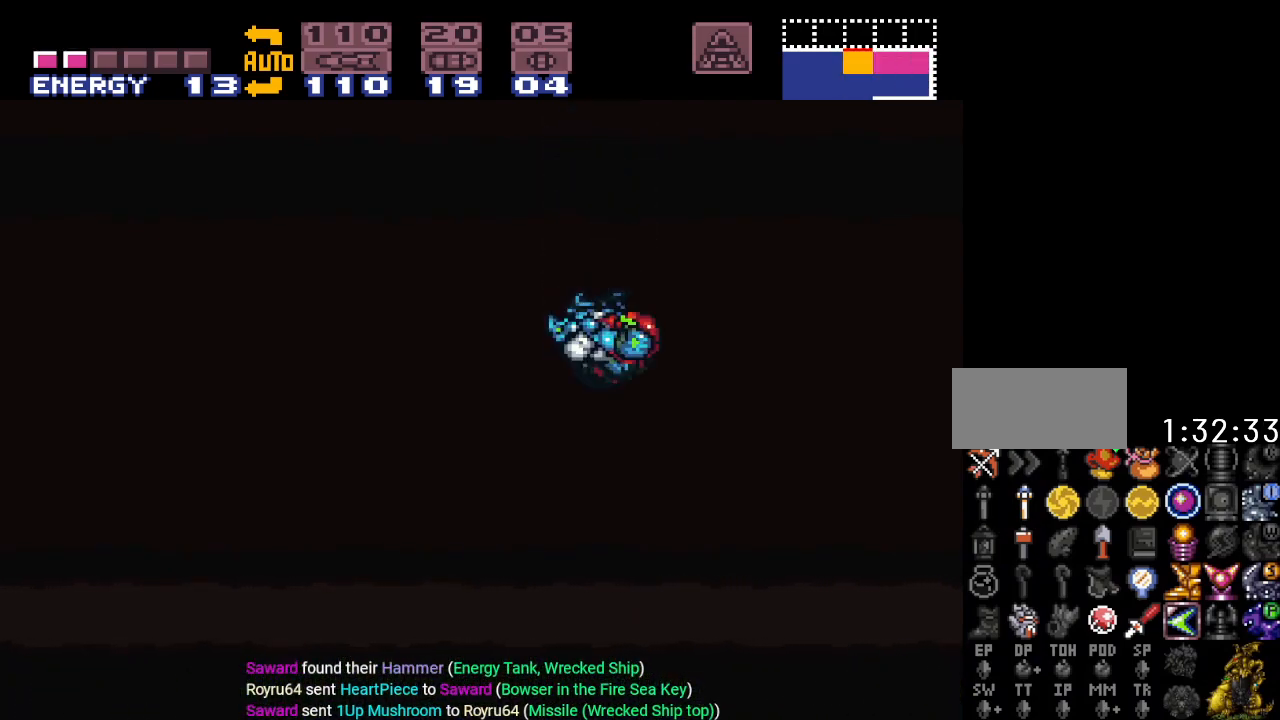
{"buttons": ["Y", "DPAD_LEFT"], "events": [[284, "B", "up"]]}
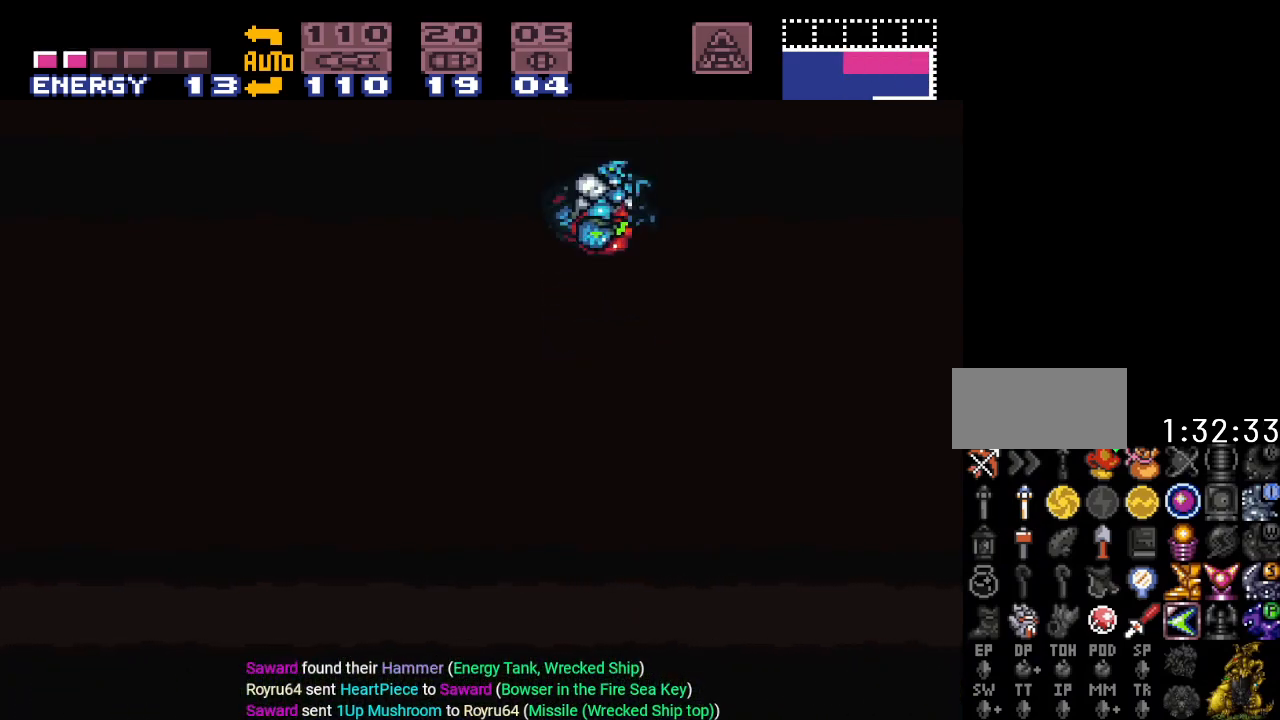
{"buttons": ["Y", "DPAD_LEFT"], "events": [[250, "B", "down"], [467, "B", "up"]]}
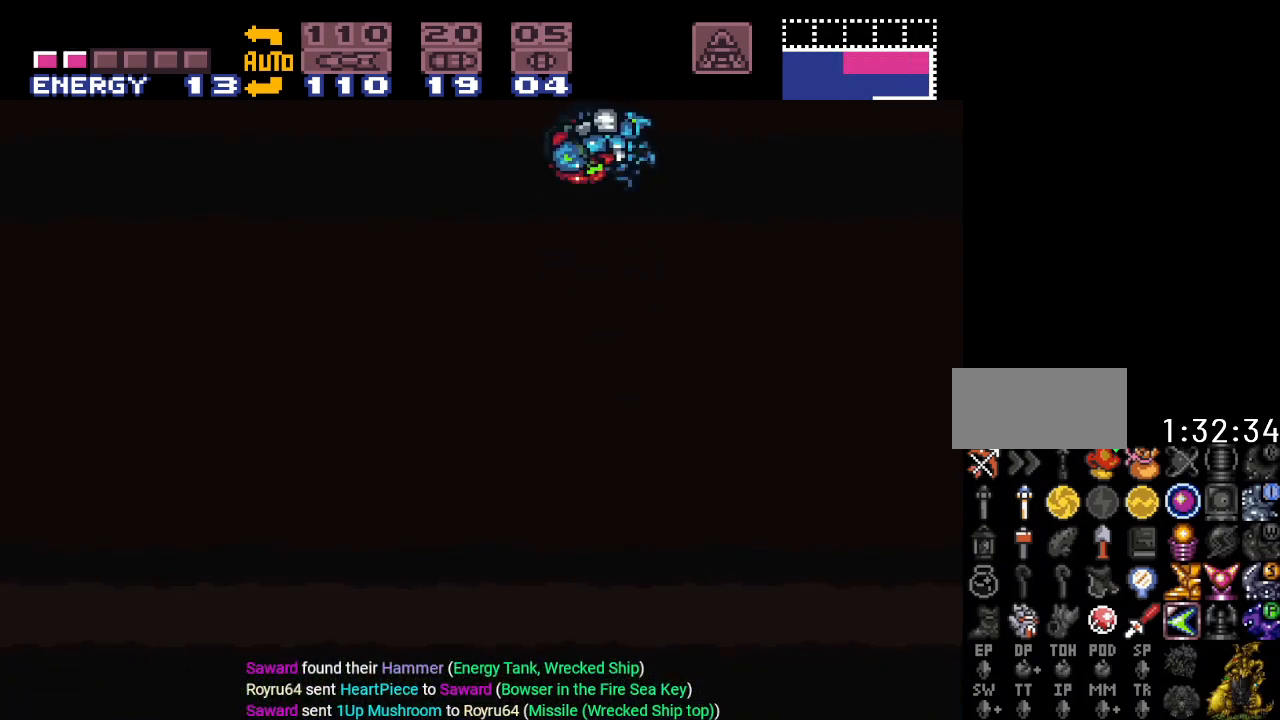
{"buttons": ["B", "Y", "DPAD_LEFT"], "events": [[468, "B", "down"]]}
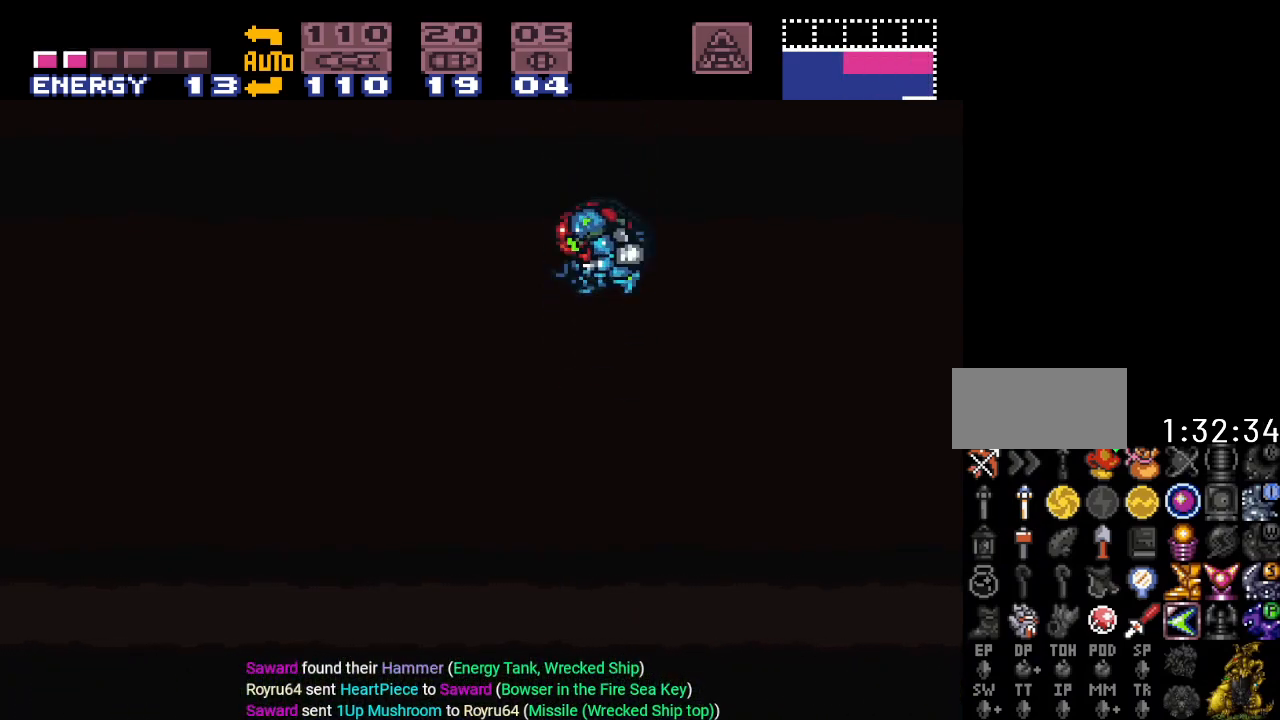
{"buttons": ["Y", "DPAD_LEFT"], "events": [[183, "B", "up"]]}
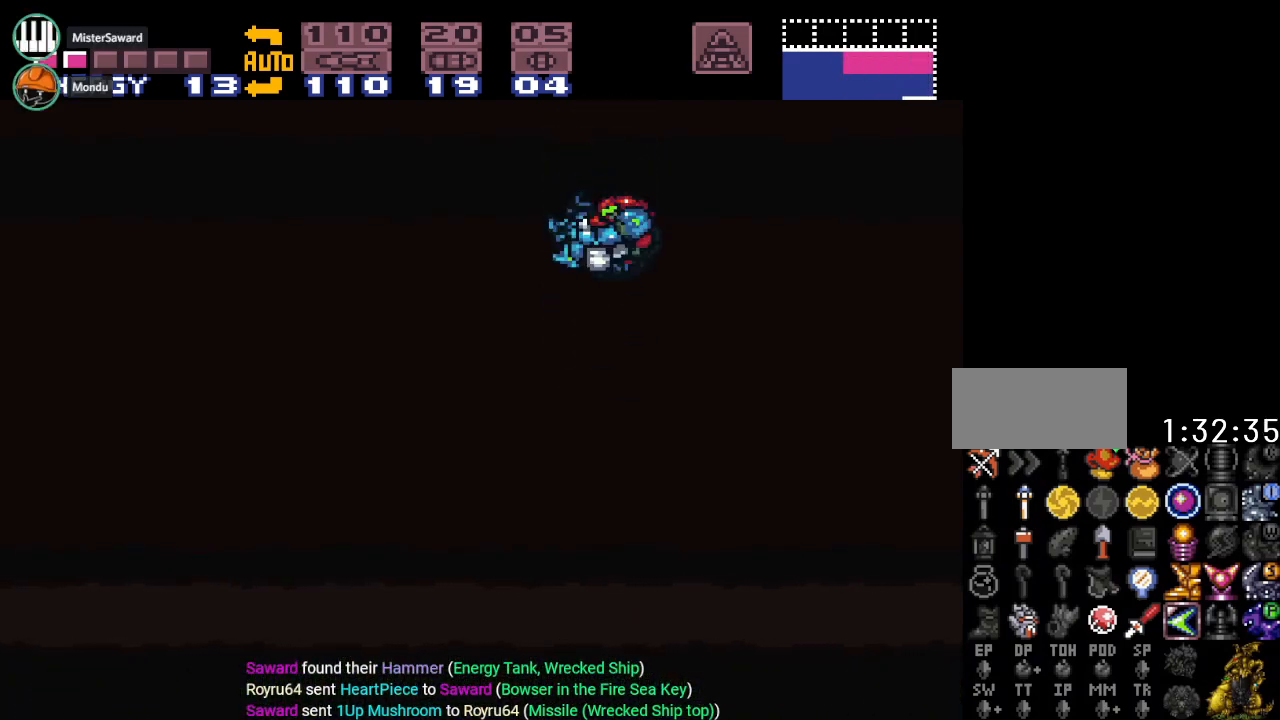
{"buttons": ["Y", "DPAD_LEFT"], "events": [[151, "B", "down"], [334, "B", "up"]]}
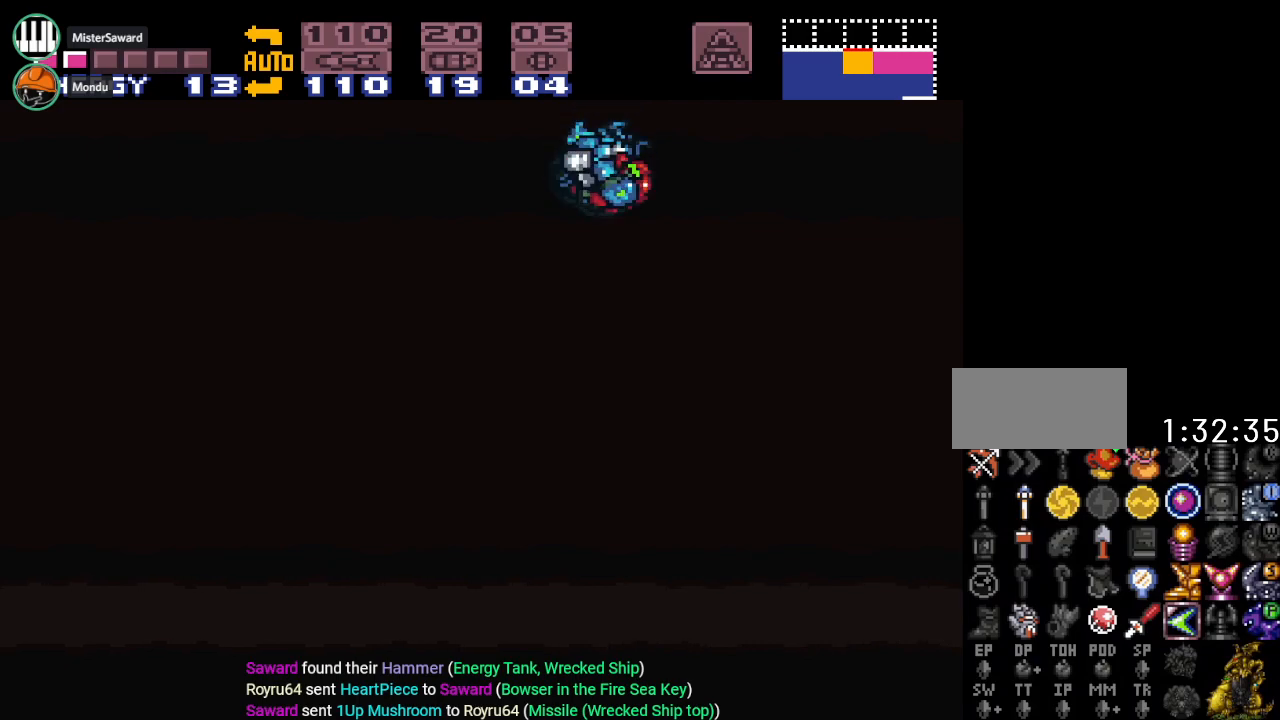
{"buttons": ["B", "Y", "DPAD_LEFT"], "events": [[300, "B", "down"]]}
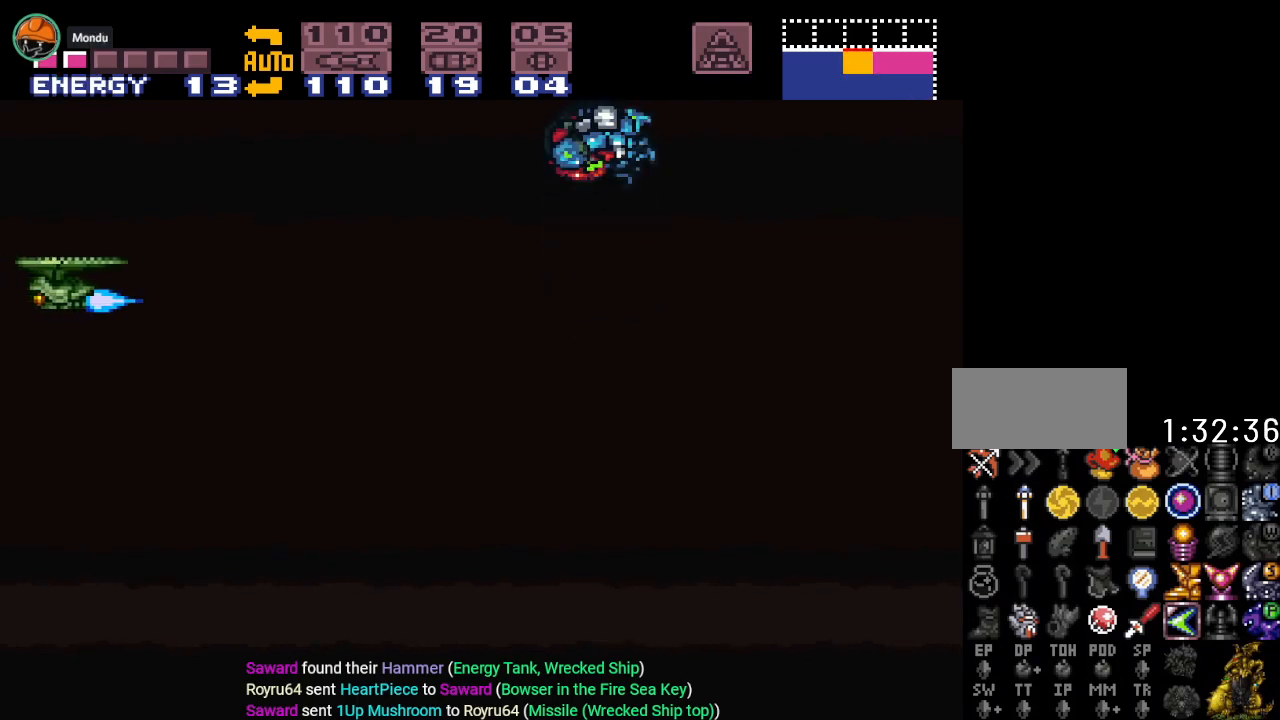
{"buttons": ["B", "Y", "DPAD_LEFT"], "events": [[84, "B", "up"], [501, "B", "down"]]}
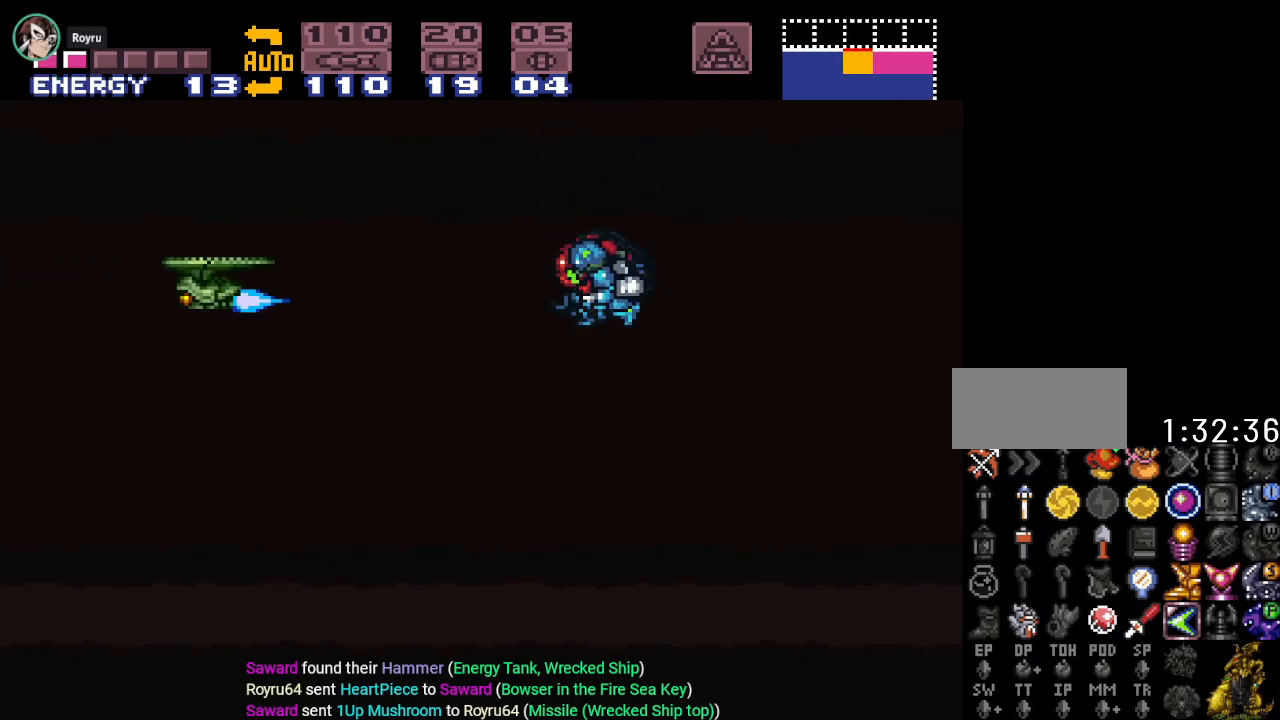
{"buttons": ["Y", "DPAD_LEFT"], "events": [[217, "B", "up"]]}